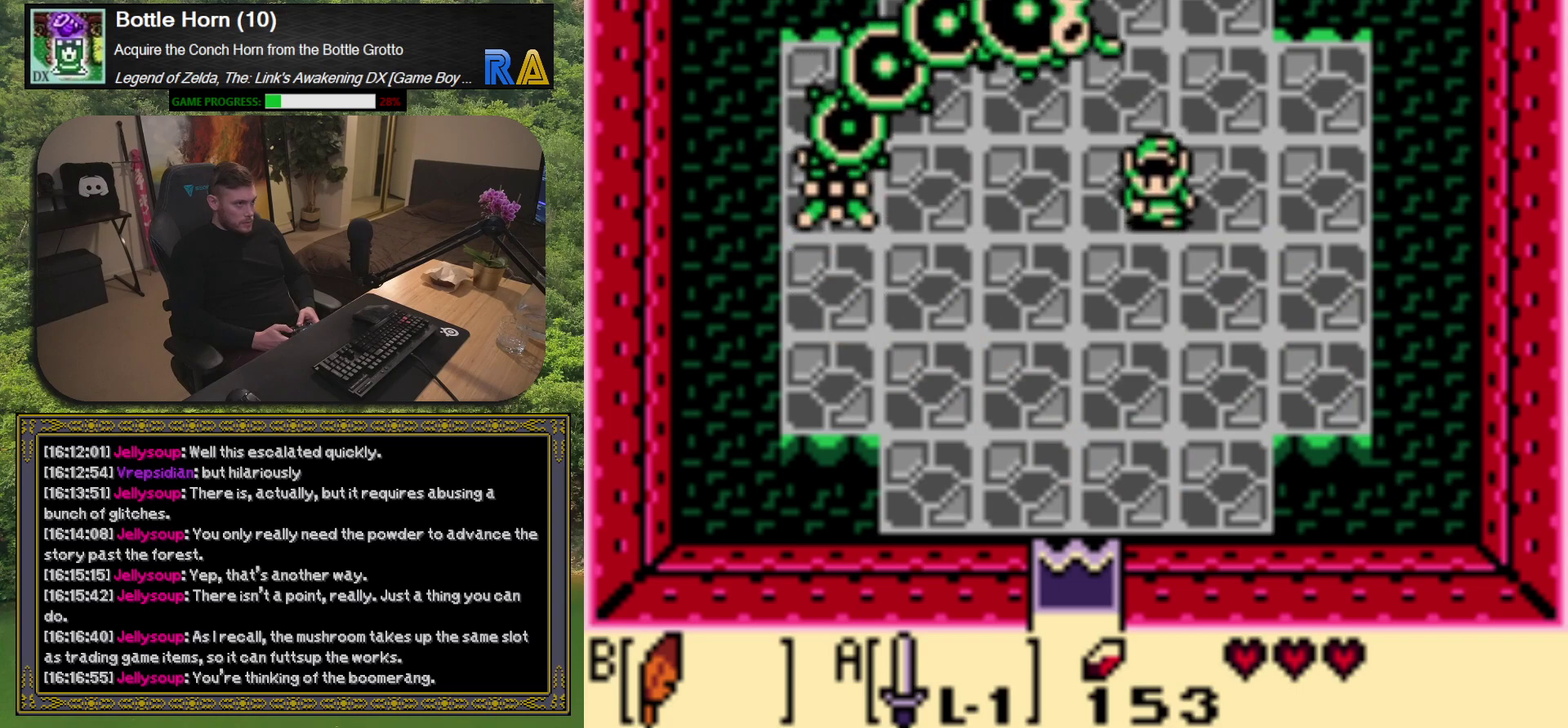
Gameplay with a controller (Xbox layout); each line is a JSON object with the inputs held at the frame after it. "events" lists button and stick changes between this image and that frame as [ms after this image, input, new state], when the widget could be followed in between. Not read: L3 R3 right_stick.
{"buttons": ["DPAD_UP"], "left_stick": "center", "events": [[117, "DPAD_LEFT", "down"], [233, "DPAD_DOWN", "up"], [383, "DPAD_UP", "down"], [450, "DPAD_LEFT", "up"]]}
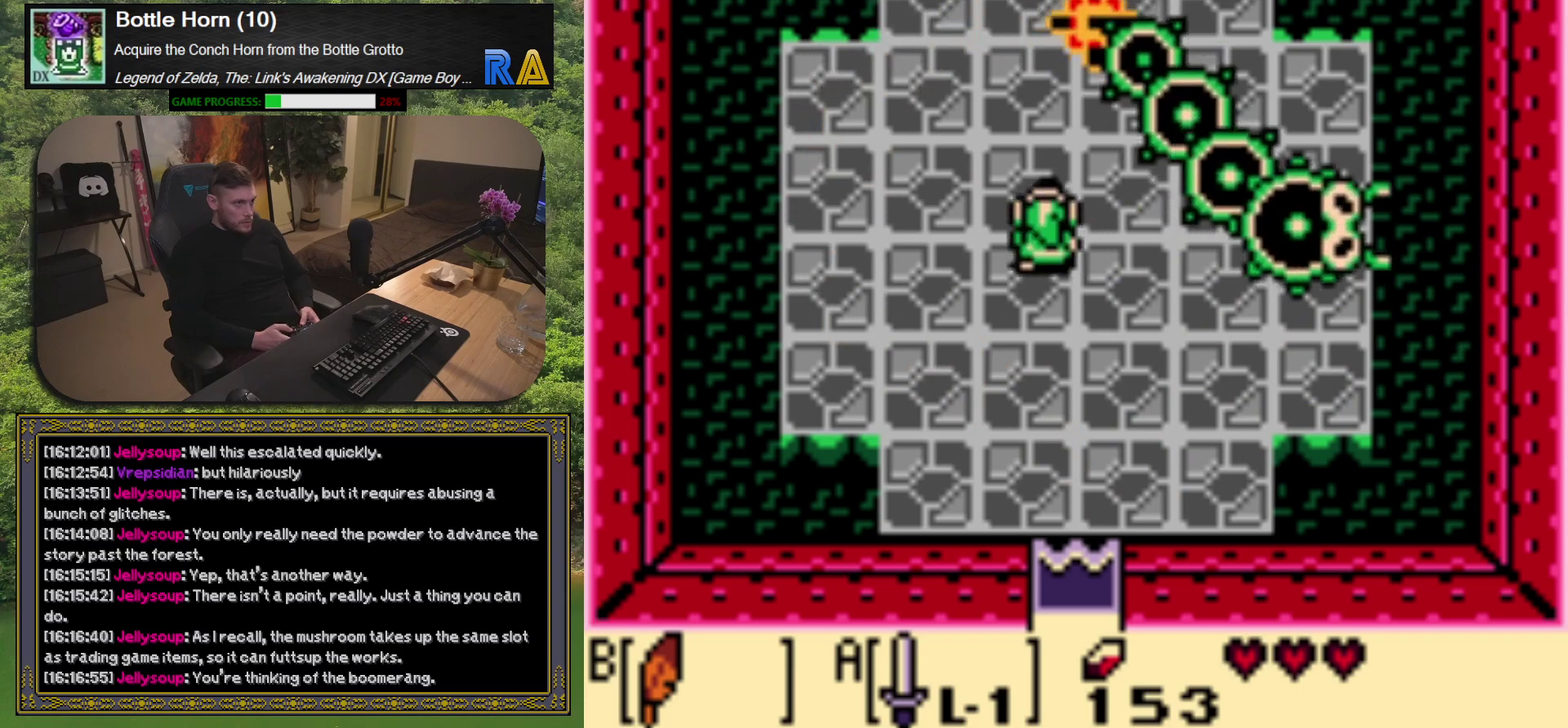
{"buttons": ["DPAD_RIGHT"], "left_stick": "center", "events": [[17, "A", "down"], [117, "DPAD_UP", "up"], [150, "A", "up"], [400, "DPAD_RIGHT", "down"]]}
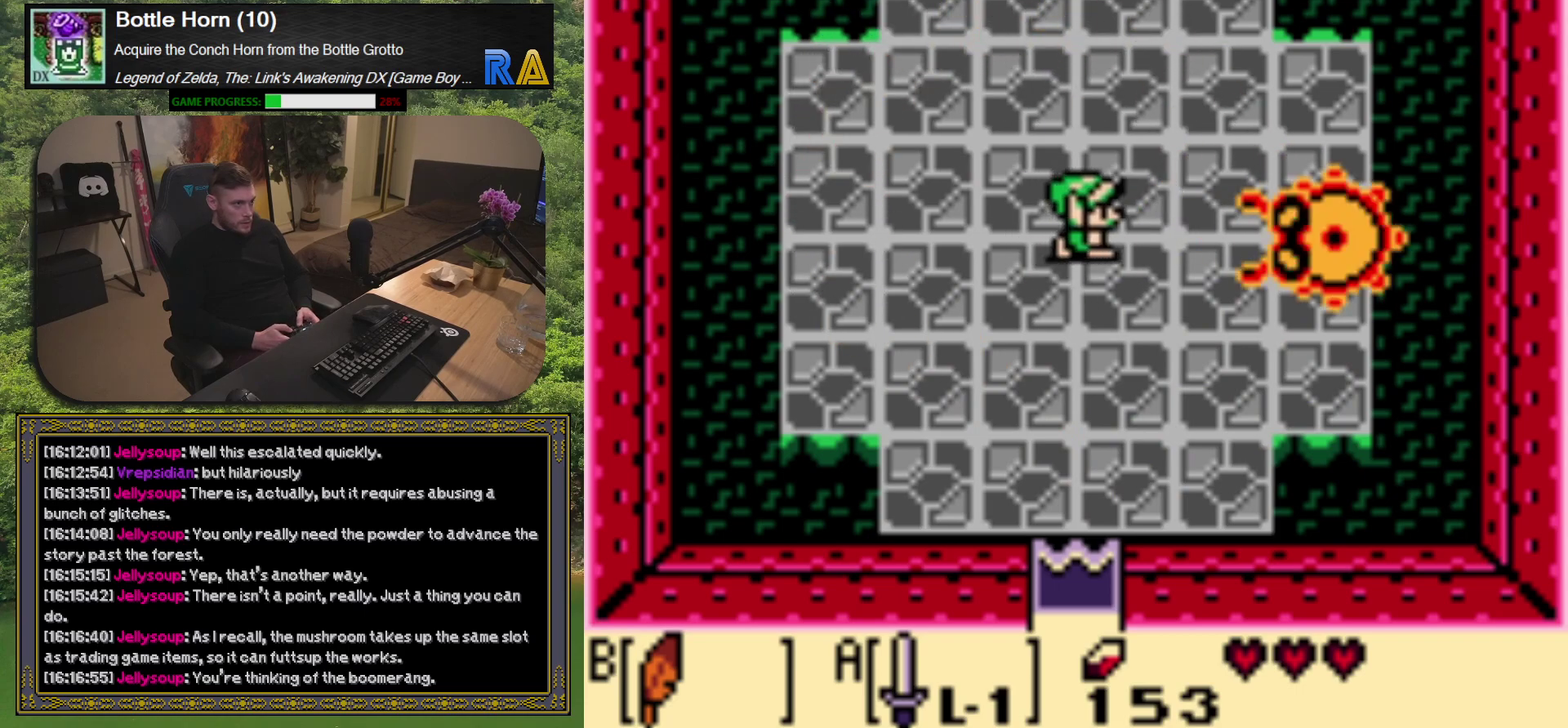
{"buttons": ["DPAD_UP", "DPAD_RIGHT"], "left_stick": "center", "events": [[67, "DPAD_RIGHT", "up"], [83, "A", "down"], [200, "DPAD_DOWN", "down"], [200, "DPAD_LEFT", "down"], [217, "A", "up"], [400, "DPAD_DOWN", "up"], [450, "DPAD_LEFT", "up"], [450, "DPAD_UP", "down"], [500, "DPAD_RIGHT", "down"]]}
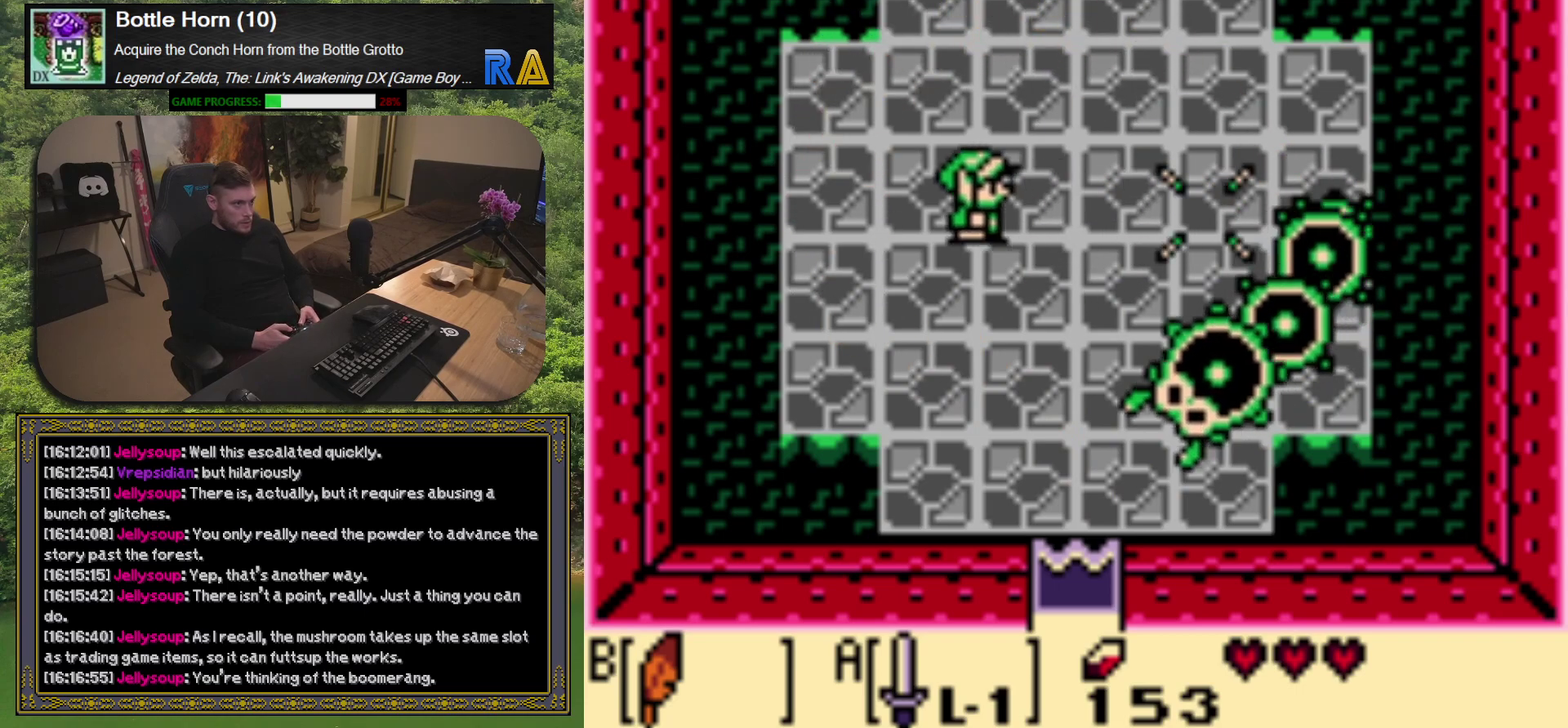
{"buttons": ["A", "DPAD_DOWN"], "left_stick": "center", "events": [[17, "DPAD_UP", "up"], [33, "DPAD_DOWN", "down"], [333, "DPAD_DOWN", "up"], [450, "DPAD_DOWN", "down"], [483, "DPAD_RIGHT", "up"], [500, "A", "down"]]}
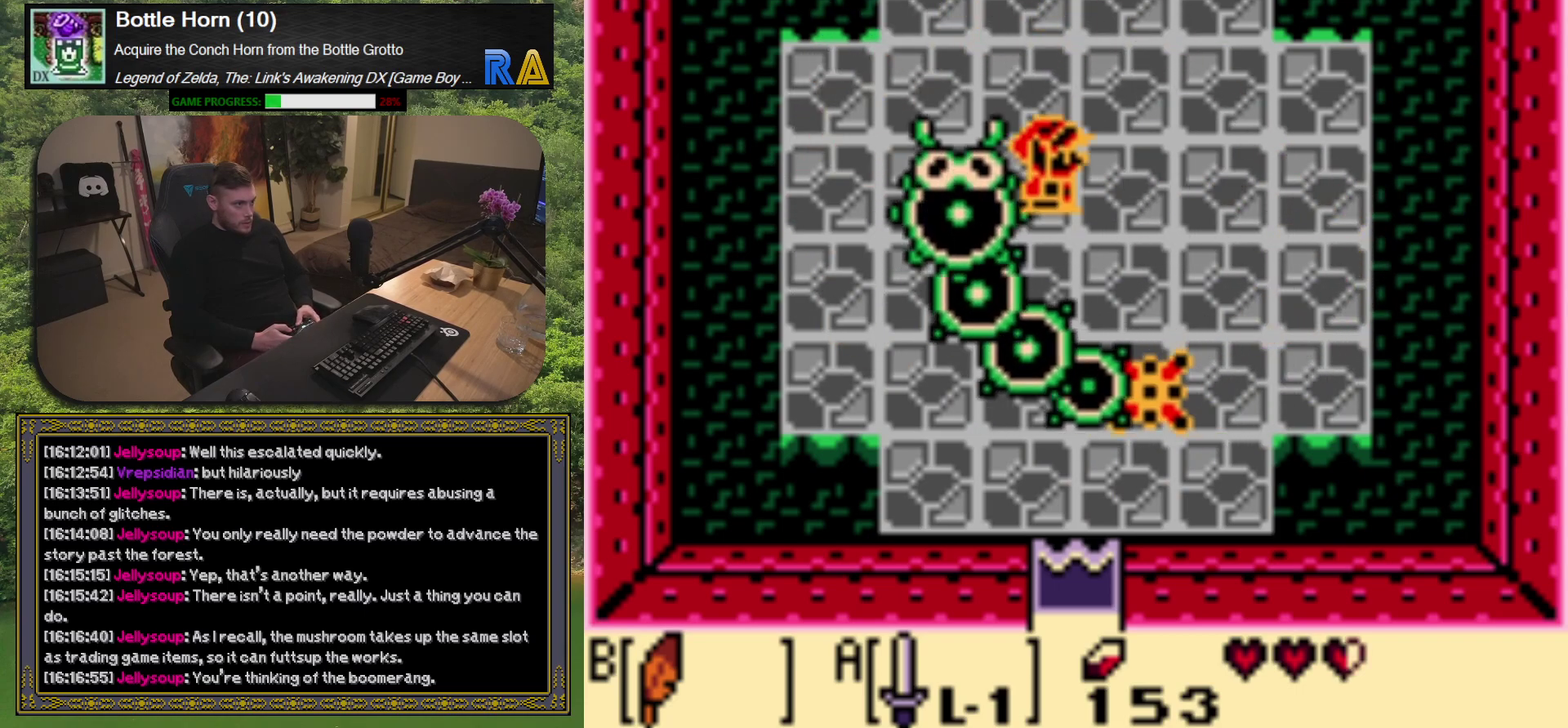
{"buttons": ["DPAD_DOWN", "DPAD_LEFT"], "left_stick": "center", "events": [[117, "A", "up"], [167, "DPAD_LEFT", "down"], [217, "A", "down"], [367, "A", "up"]]}
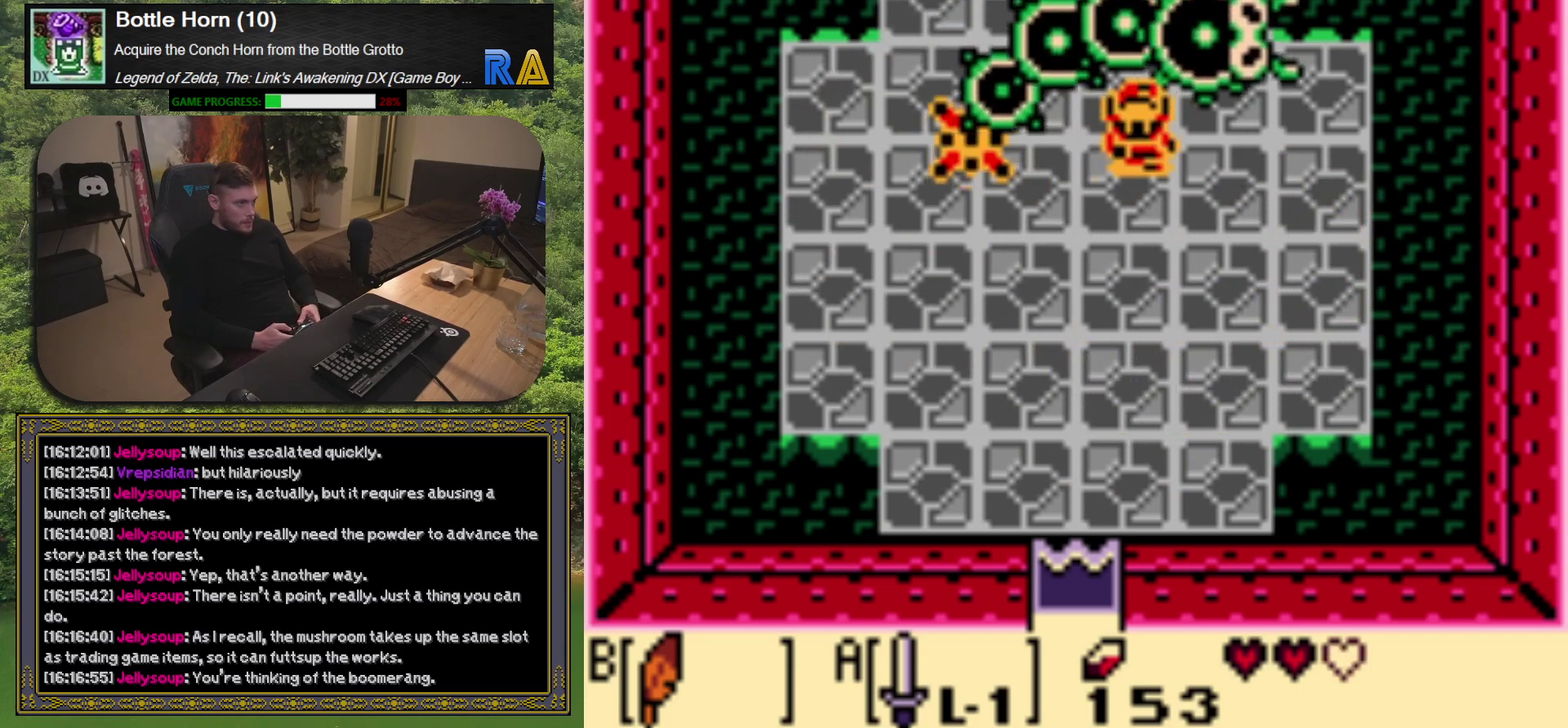
{"buttons": ["A"], "left_stick": "center", "events": [[33, "A", "down"], [150, "A", "up"], [200, "A", "down"], [200, "DPAD_DOWN", "up"], [317, "A", "up"], [433, "A", "down"], [467, "DPAD_LEFT", "up"]]}
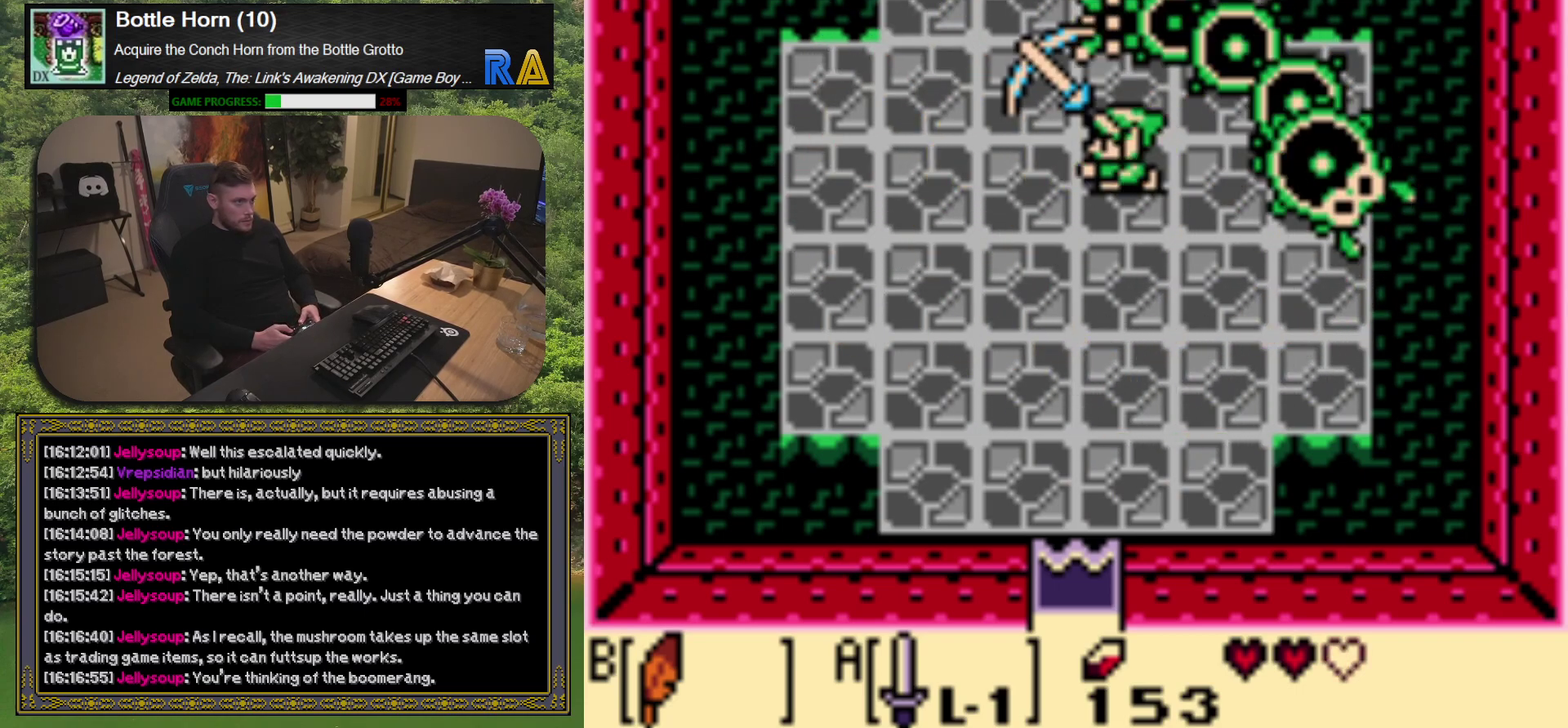
{"buttons": ["DPAD_DOWN"], "left_stick": "center", "events": [[17, "A", "up"], [367, "DPAD_LEFT", "down"], [483, "DPAD_DOWN", "down"], [500, "DPAD_LEFT", "up"]]}
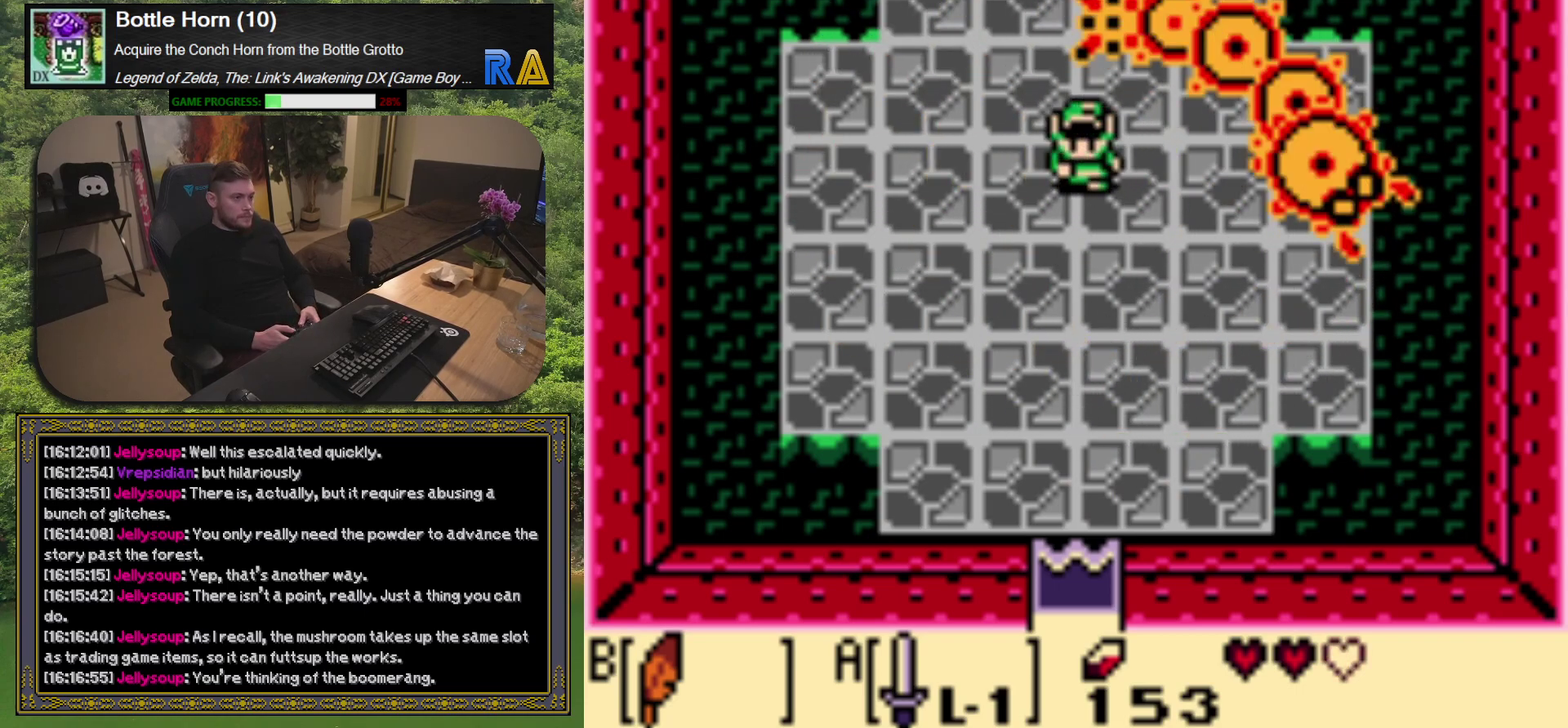
{"buttons": [], "left_stick": "center", "events": [[200, "DPAD_DOWN", "up"]]}
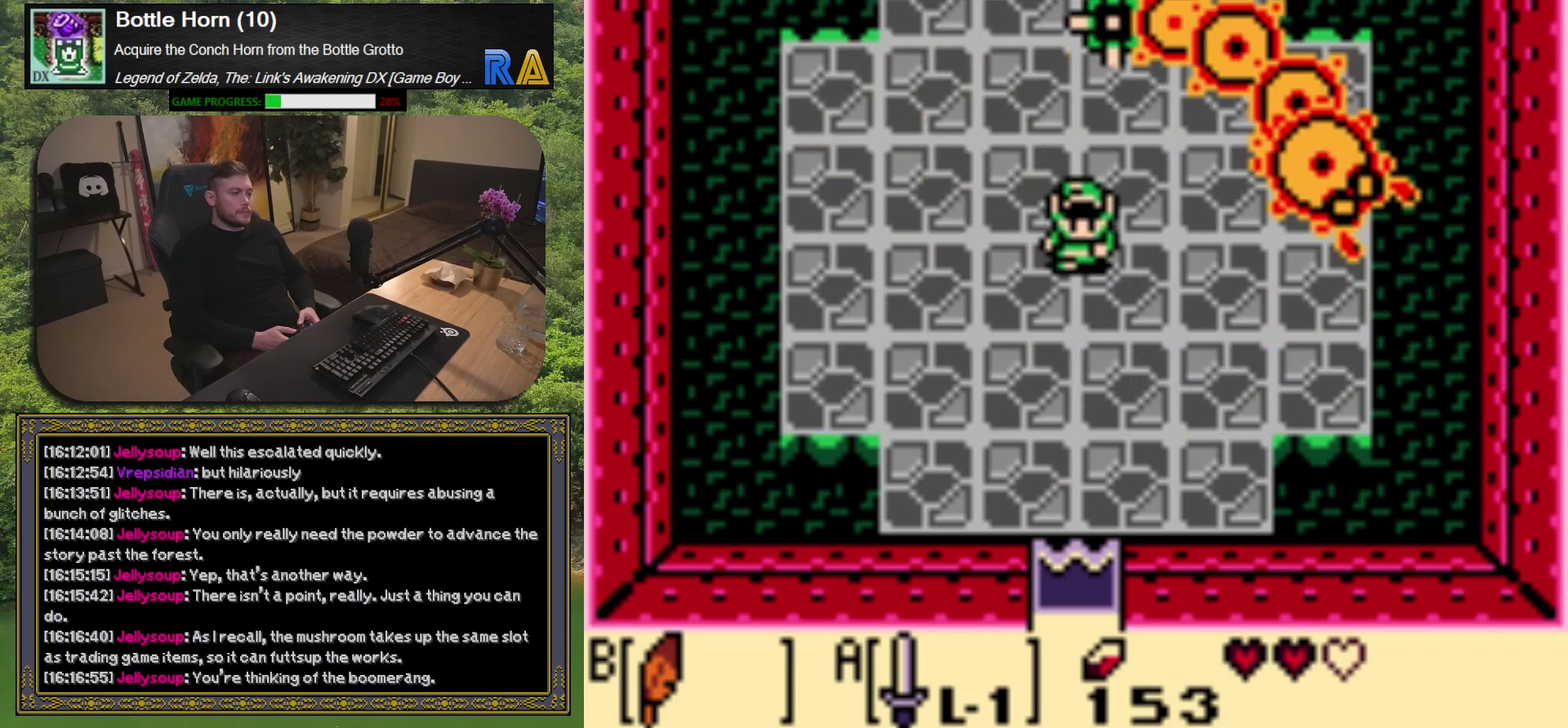
{"buttons": [], "left_stick": "center", "events": []}
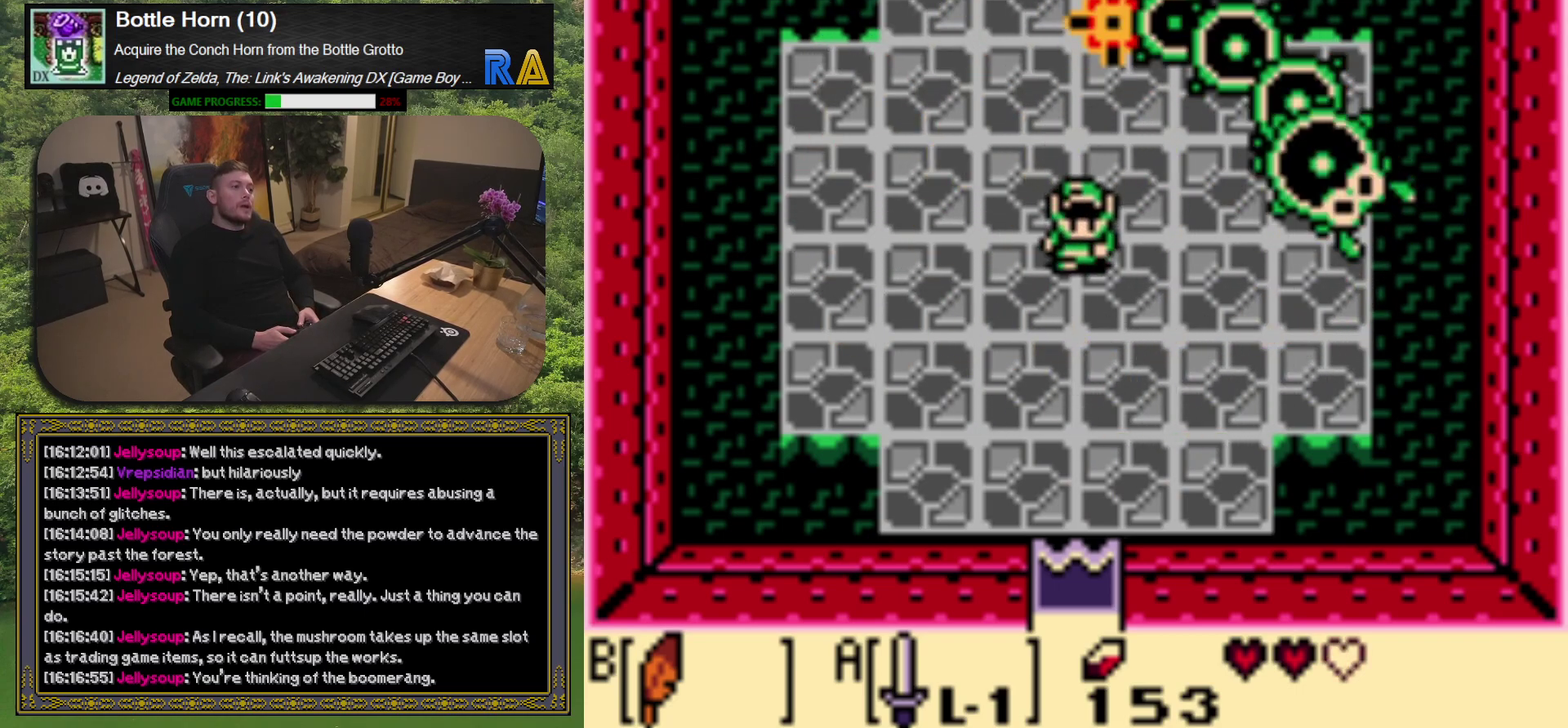
{"buttons": [], "left_stick": "center", "events": []}
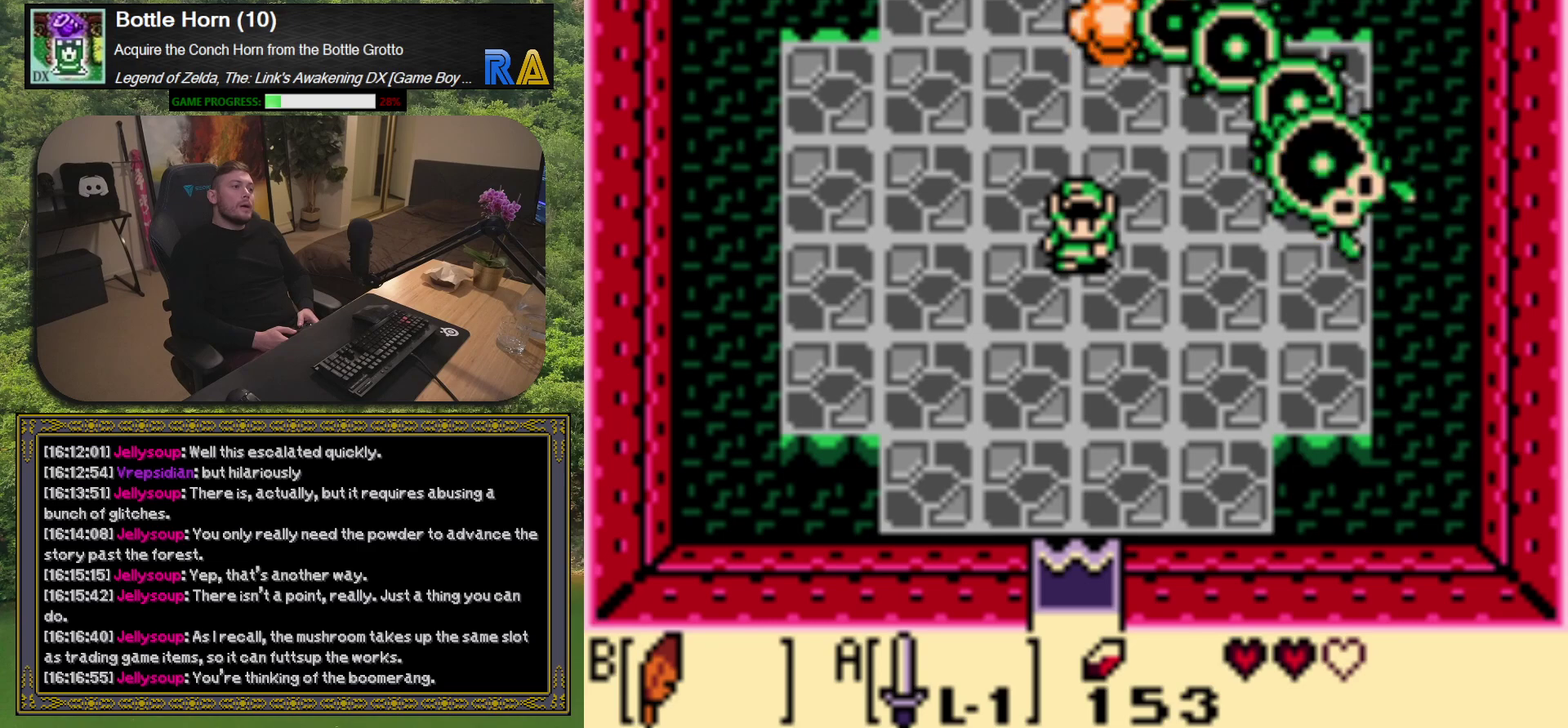
{"buttons": [], "left_stick": "center", "events": []}
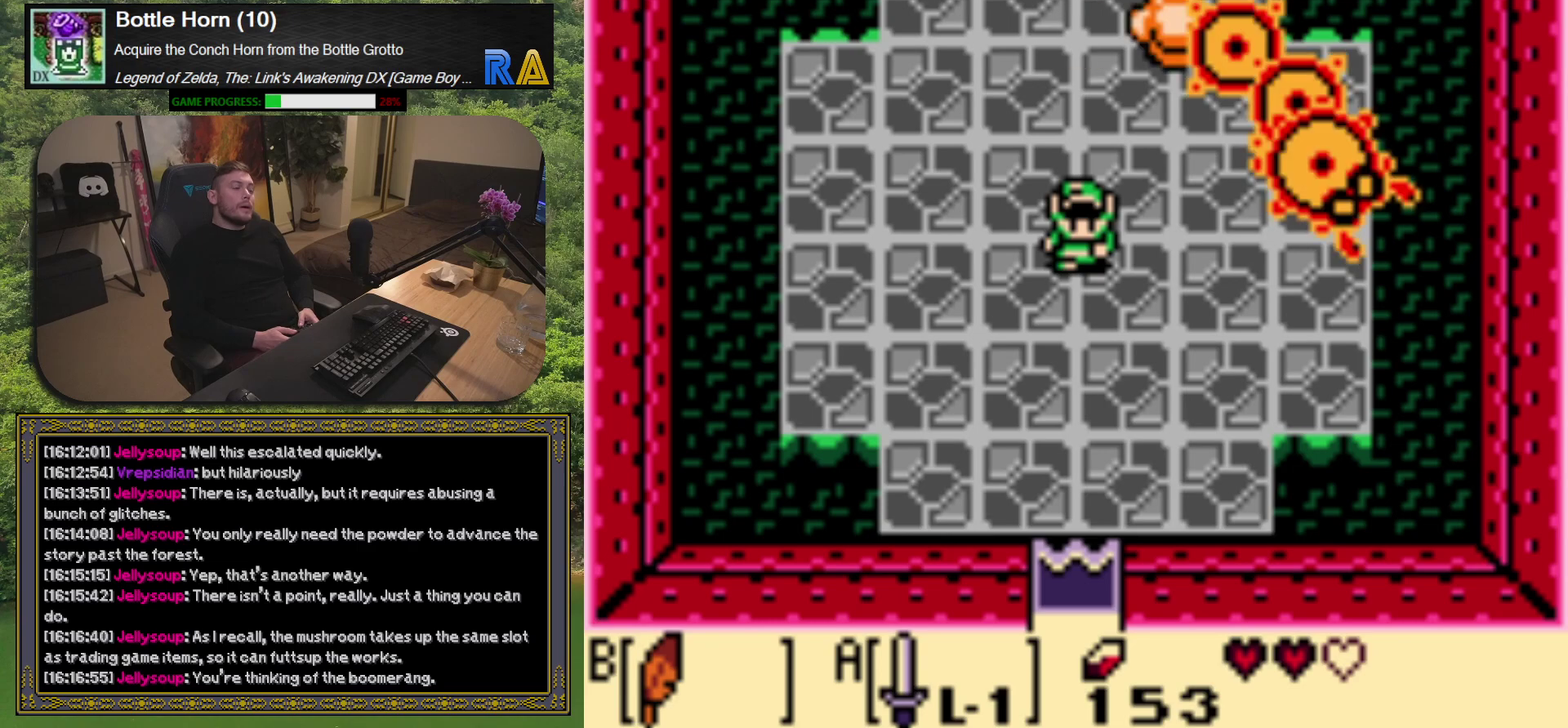
{"buttons": [], "left_stick": "center", "events": []}
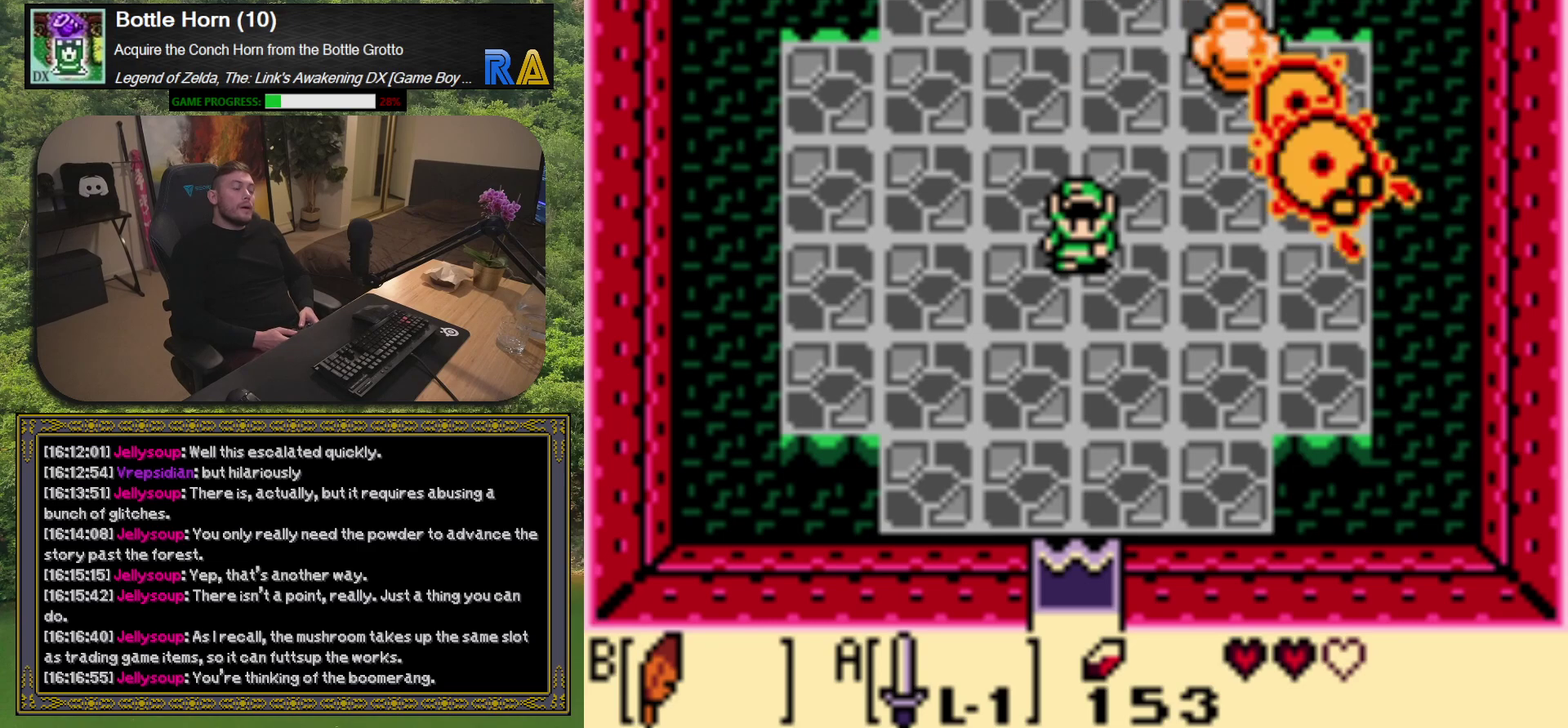
{"buttons": [], "left_stick": "center", "events": [[267, "R1", "down"], [367, "R1", "up"]]}
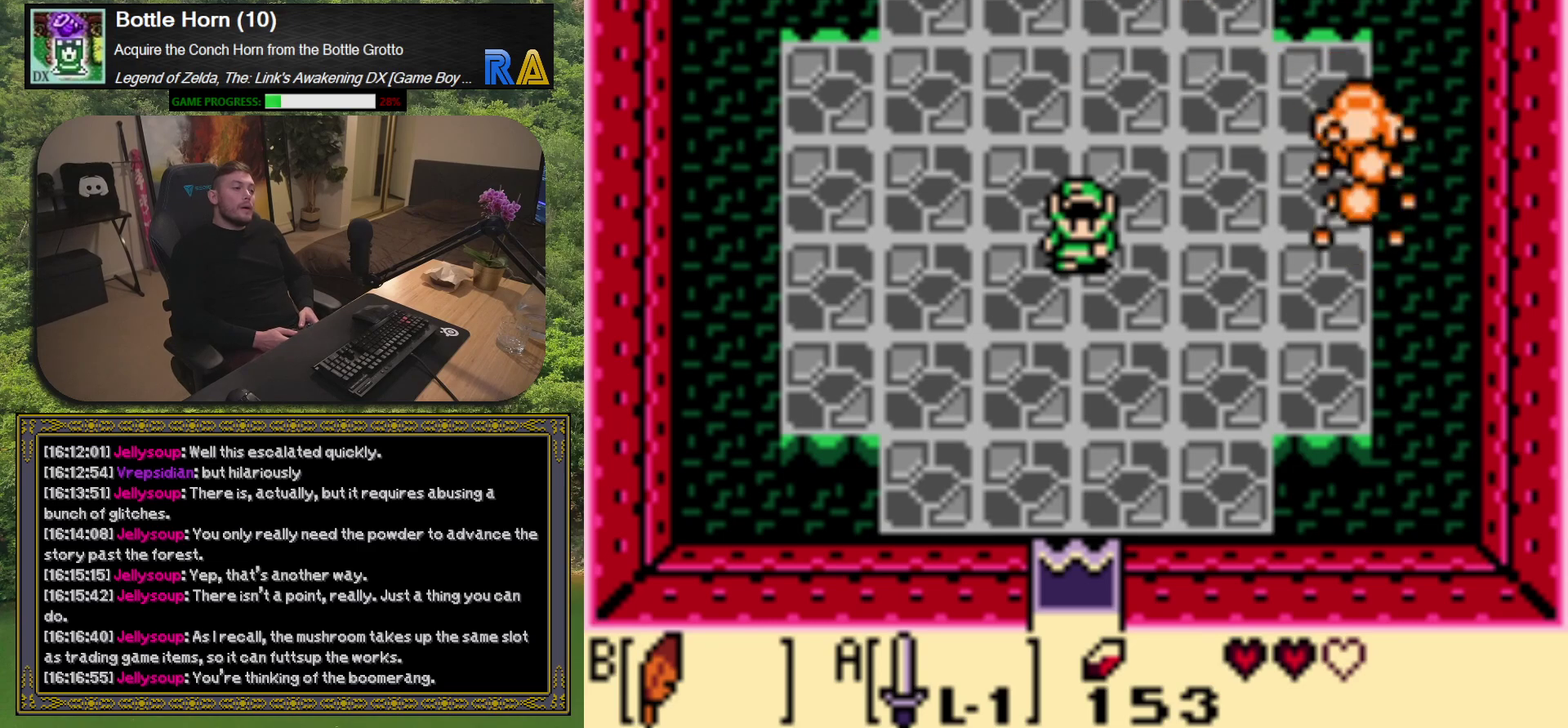
{"buttons": [], "left_stick": "center", "events": [[250, "R1", "down"], [367, "R1", "up"]]}
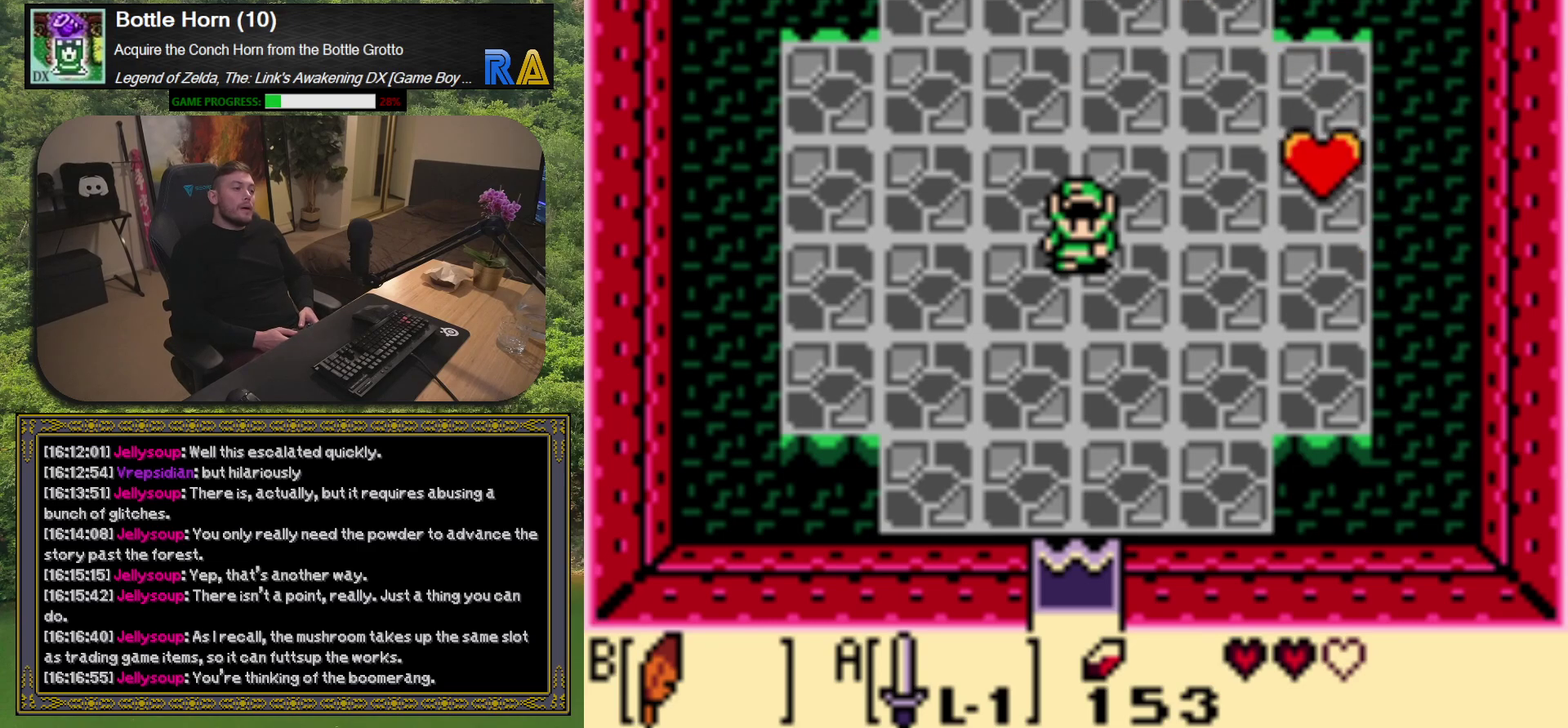
{"buttons": ["DPAD_RIGHT"], "left_stick": "center", "events": [[50, "DPAD_RIGHT", "down"], [267, "DPAD_UP", "down"], [450, "DPAD_UP", "up"]]}
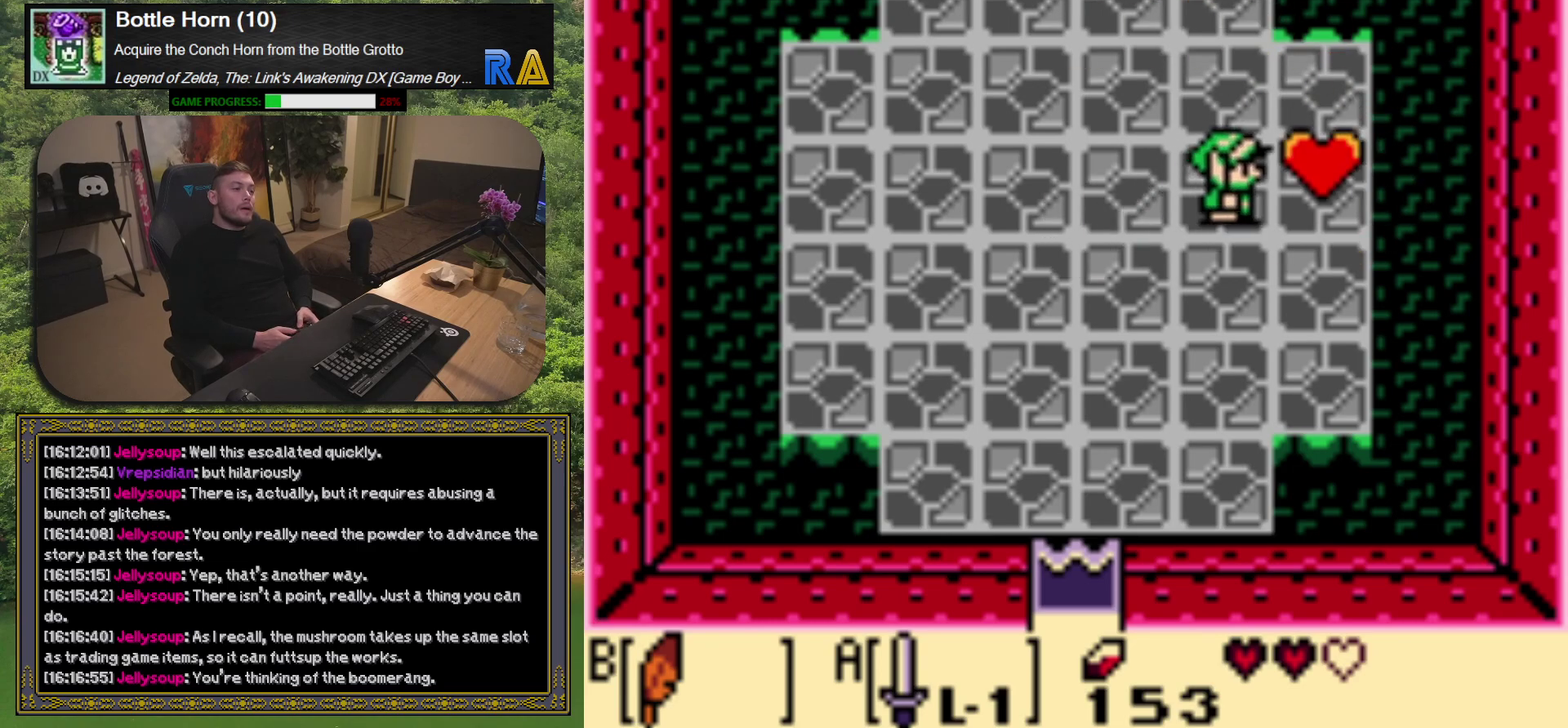
{"buttons": [], "left_stick": "center", "events": [[133, "DPAD_RIGHT", "up"]]}
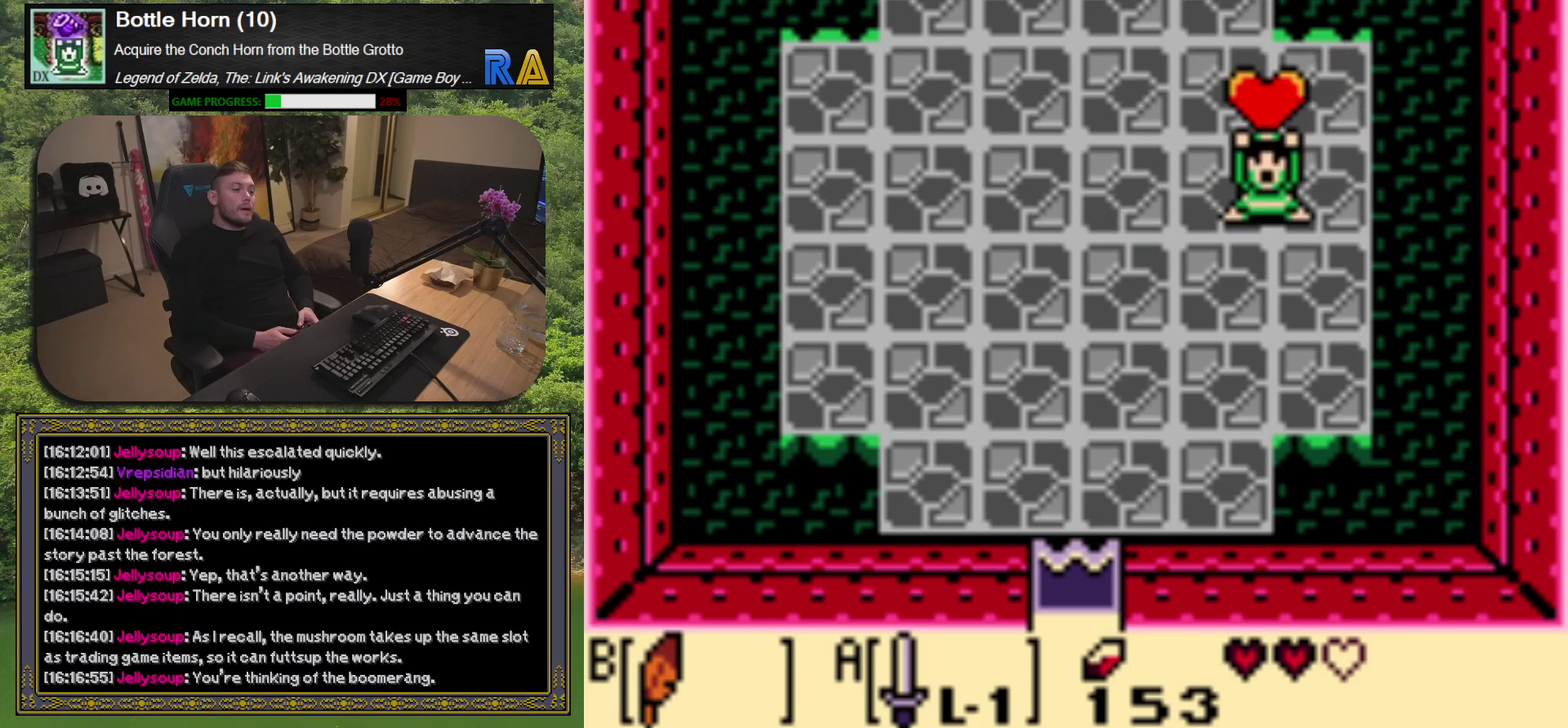
{"buttons": [], "left_stick": "center", "events": [[283, "R1", "down"], [400, "R1", "up"]]}
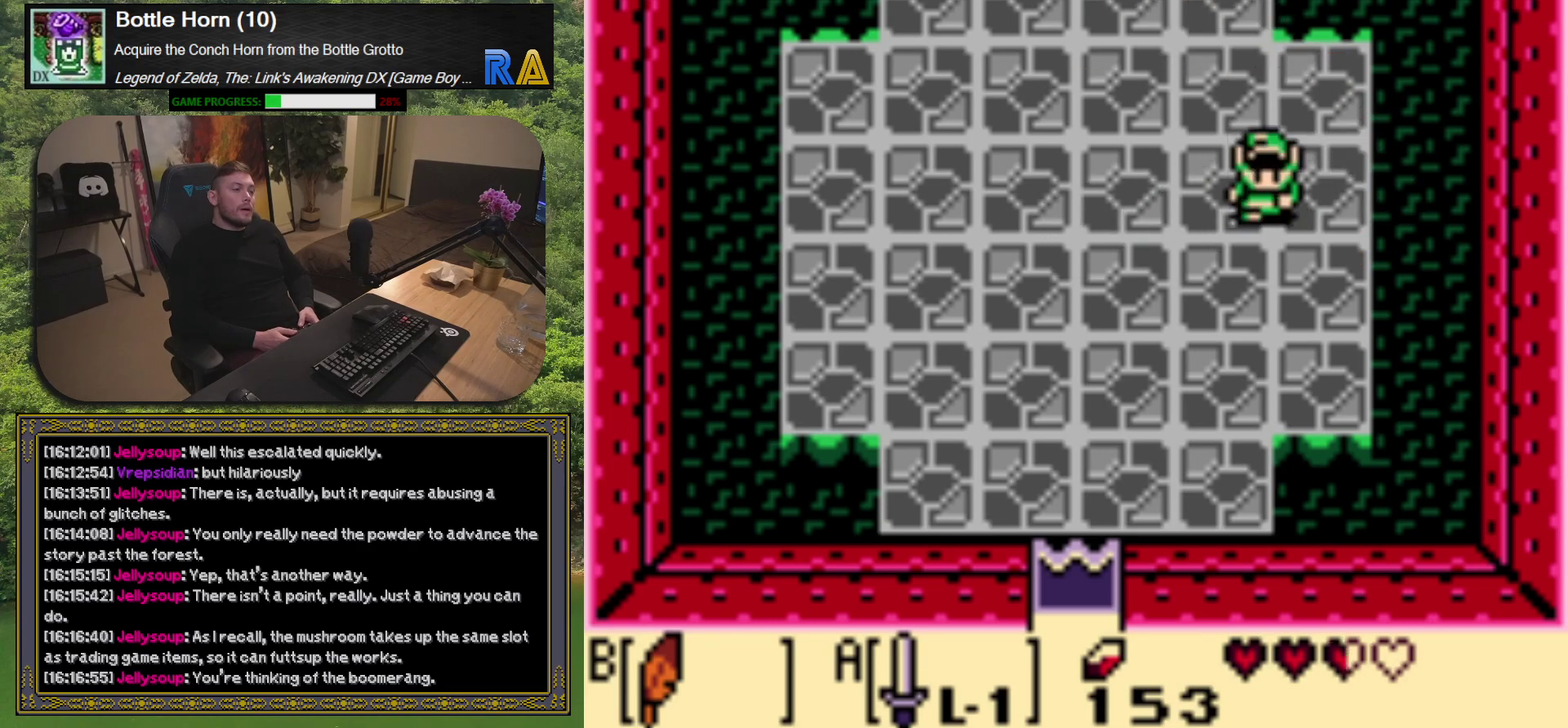
{"buttons": ["DPAD_LEFT"], "left_stick": "center", "events": [[267, "R1", "down"], [383, "R1", "up"], [433, "DPAD_LEFT", "down"]]}
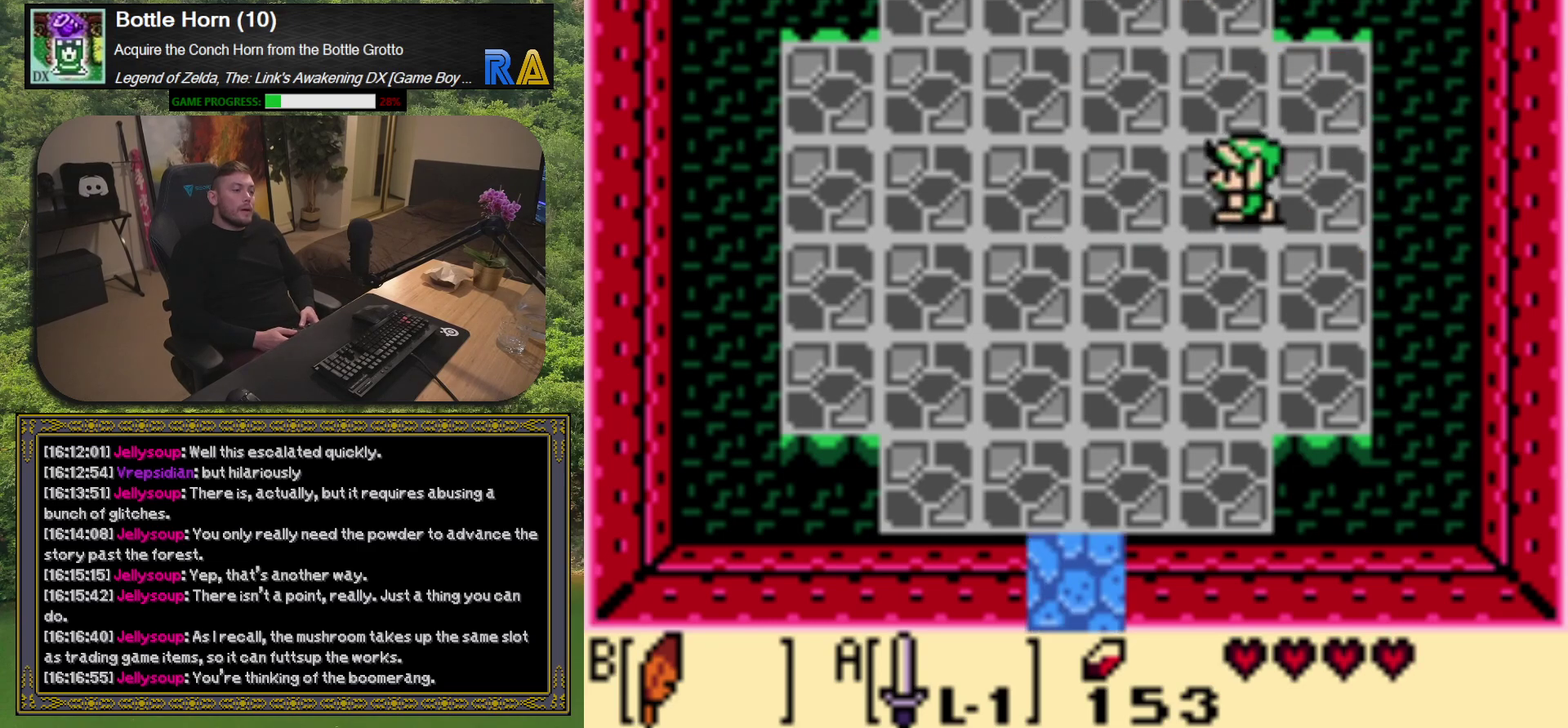
{"buttons": ["DPAD_UP", "DPAD_LEFT"], "left_stick": "center", "events": [[250, "DPAD_UP", "down"]]}
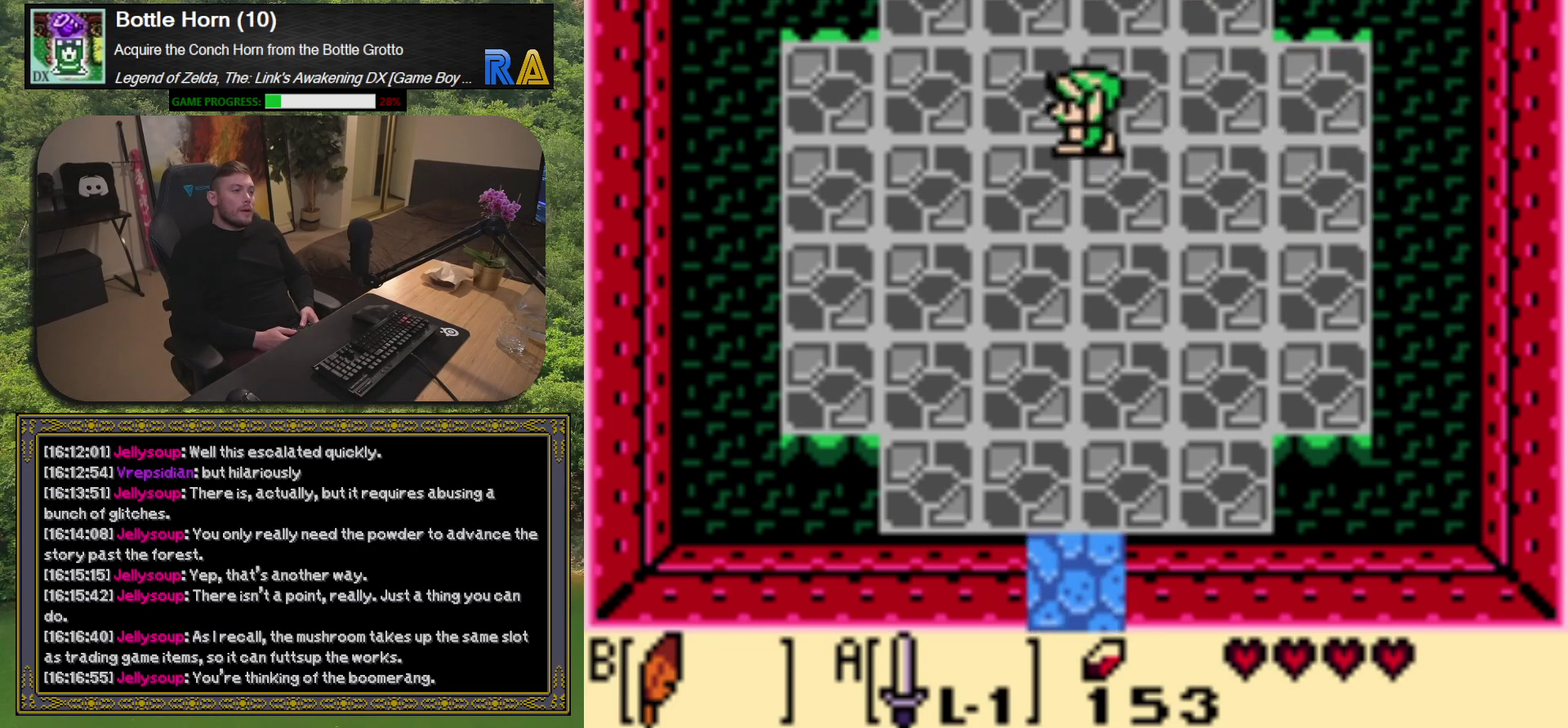
{"buttons": ["DPAD_UP"], "left_stick": "center", "events": [[17, "DPAD_LEFT", "up"]]}
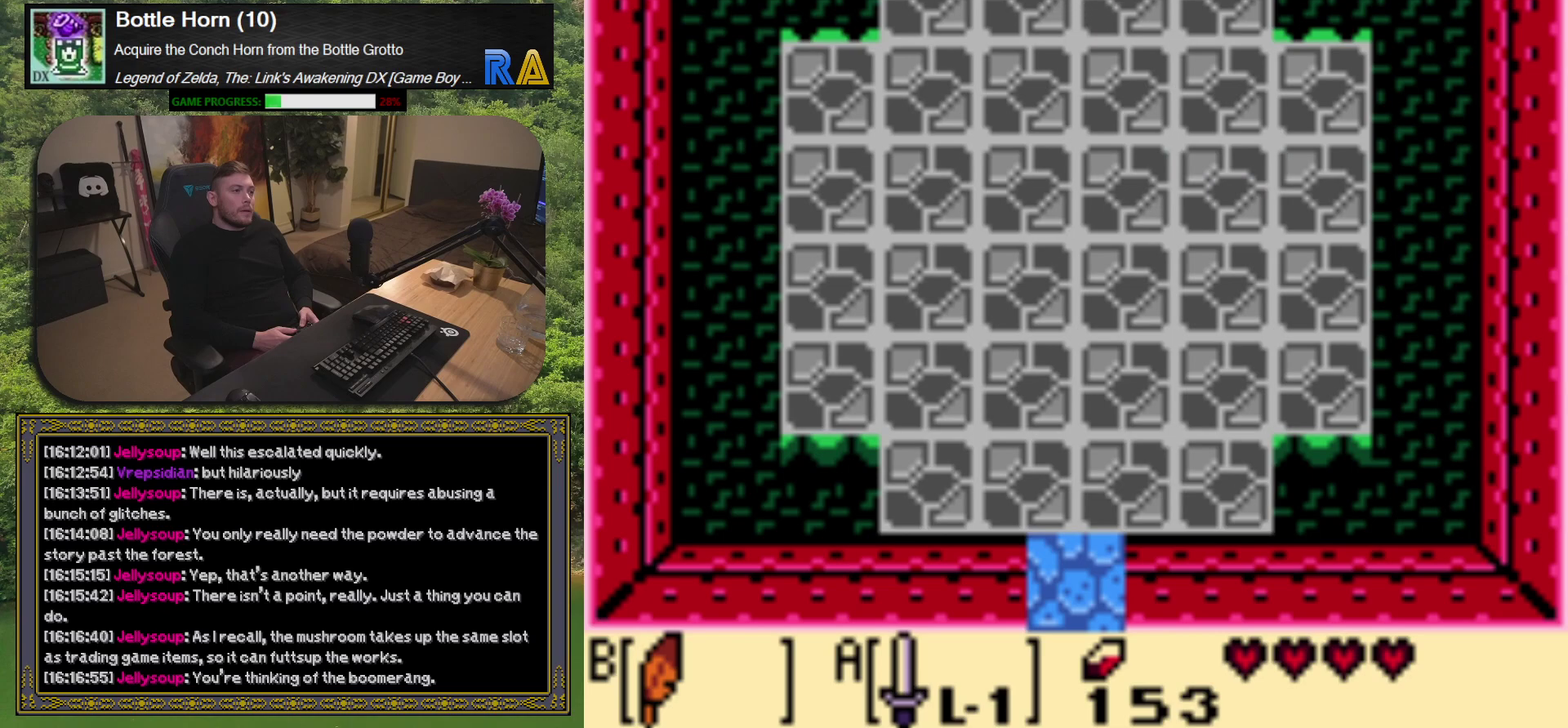
{"buttons": ["DPAD_UP"], "left_stick": "center", "events": []}
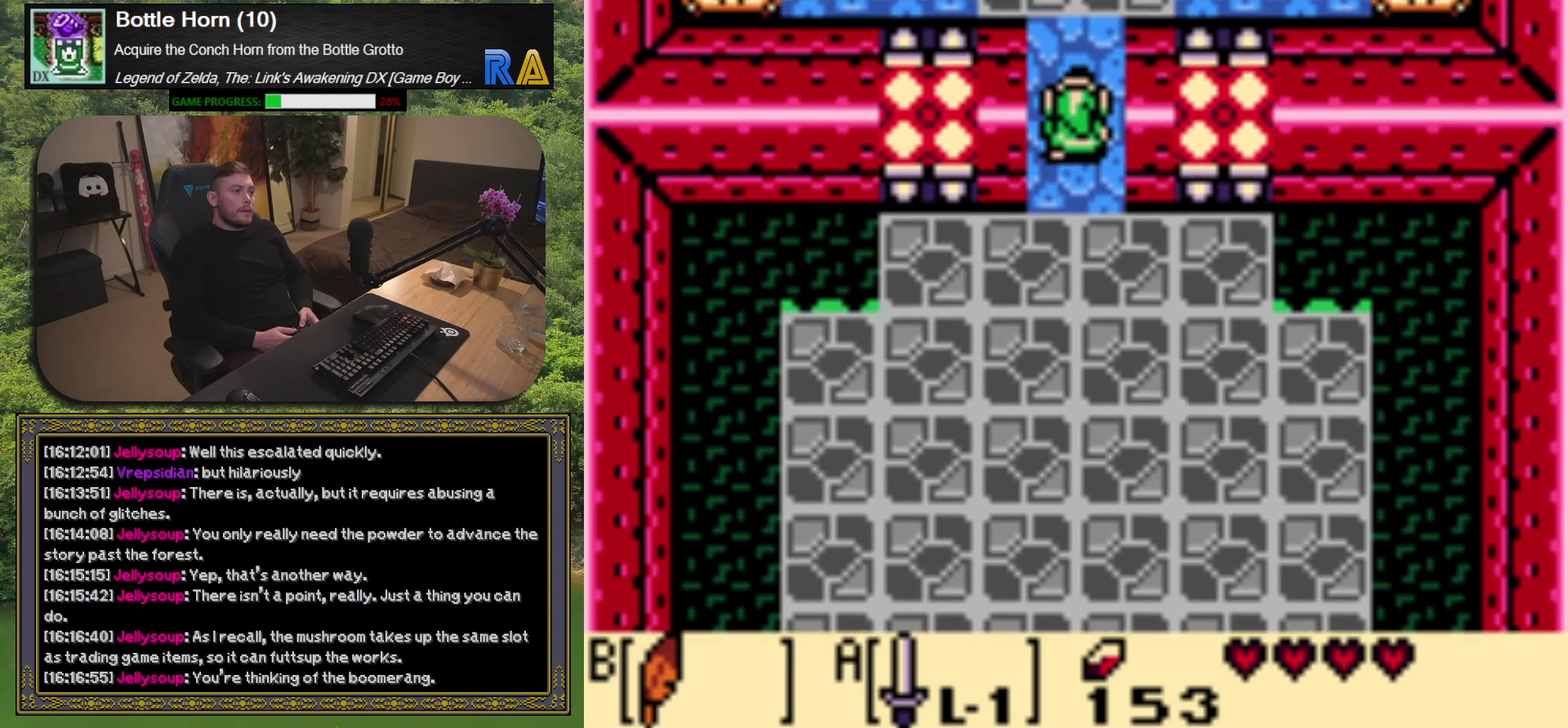
{"buttons": ["R1", "DPAD_UP"], "left_stick": "center", "events": [[450, "R1", "down"]]}
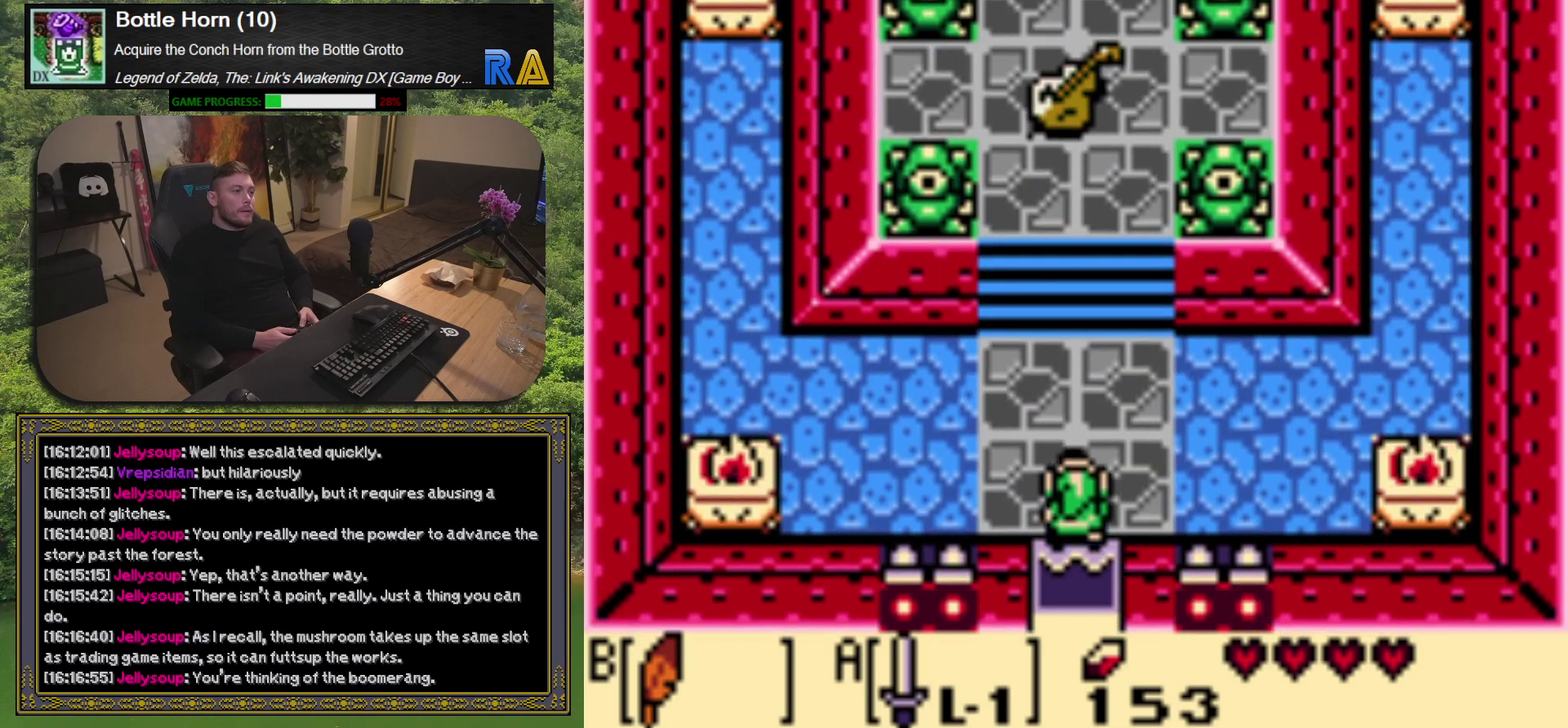
{"buttons": [], "left_stick": "center", "events": [[67, "R1", "up"], [250, "DPAD_UP", "up"]]}